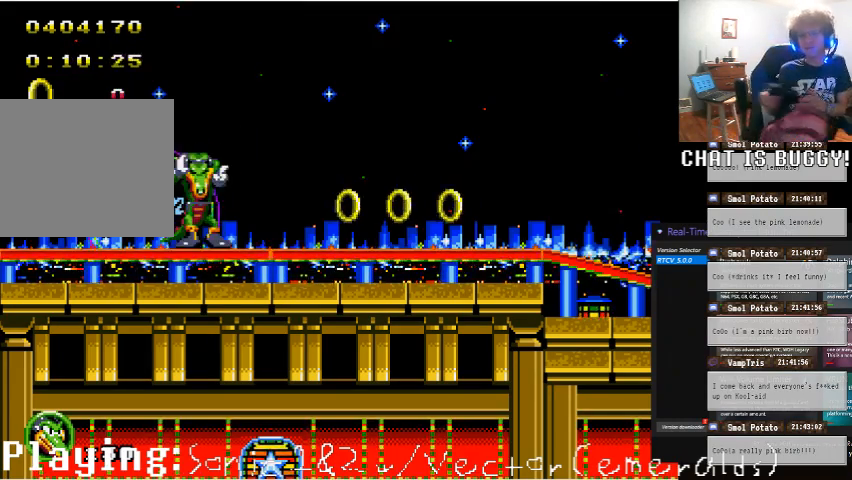
Gameplay with a controller (Xbox layout); each line is a JSON object with the inputs held at the frame after it (dt_ms = milliseconds from this image to that frame). "events" lists button and stick changes between this image and that frame as [ms after this image, input, new state], when the widget could be followed in between. Not read: L1 L2 L3 R1 R2 R3.
{"dt_ms": 500, "buttons": ["DPAD_DOWN"], "left_stick": "center", "right_stick": "center", "events": [[450, "DPAD_DOWN", "down"]]}
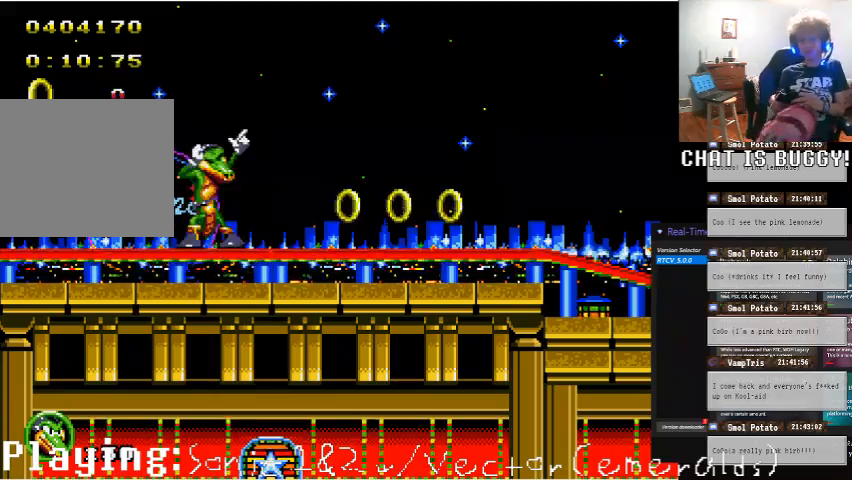
{"dt_ms": 500, "buttons": [], "left_stick": "center", "right_stick": "center", "events": [[50, "A", "down"], [150, "A", "up"], [250, "DPAD_DOWN", "up"]]}
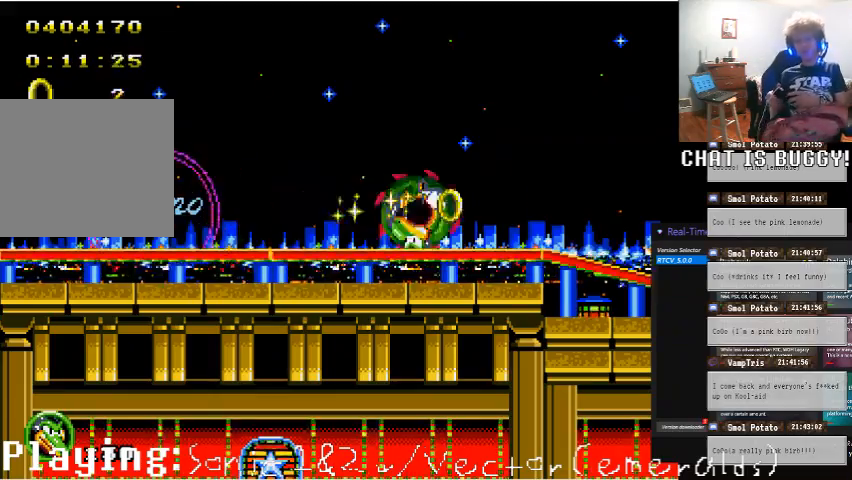
{"dt_ms": 500, "buttons": [], "left_stick": "center", "right_stick": "center", "events": []}
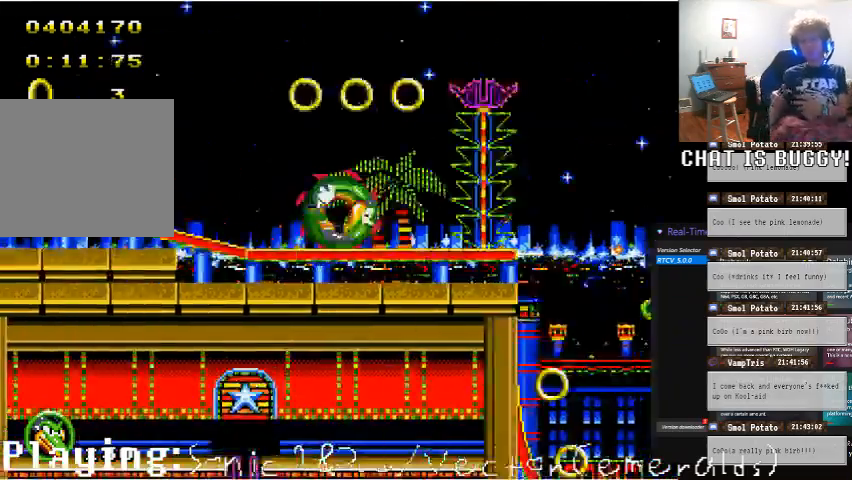
{"dt_ms": 500, "buttons": ["A"], "left_stick": "center", "right_stick": "center", "events": [[300, "A", "down"]]}
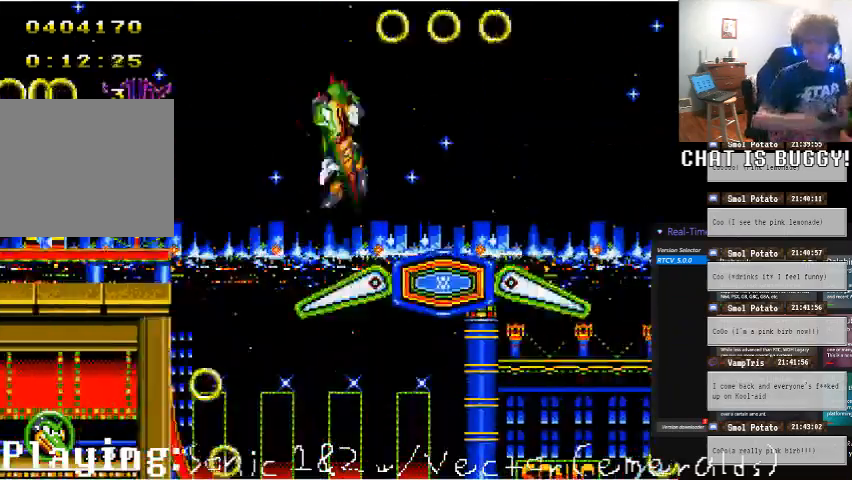
{"dt_ms": 500, "buttons": ["DPAD_RIGHT"], "left_stick": "center", "right_stick": "center", "events": [[50, "A", "up"], [200, "DPAD_LEFT", "down"], [450, "DPAD_LEFT", "up"], [500, "DPAD_RIGHT", "down"]]}
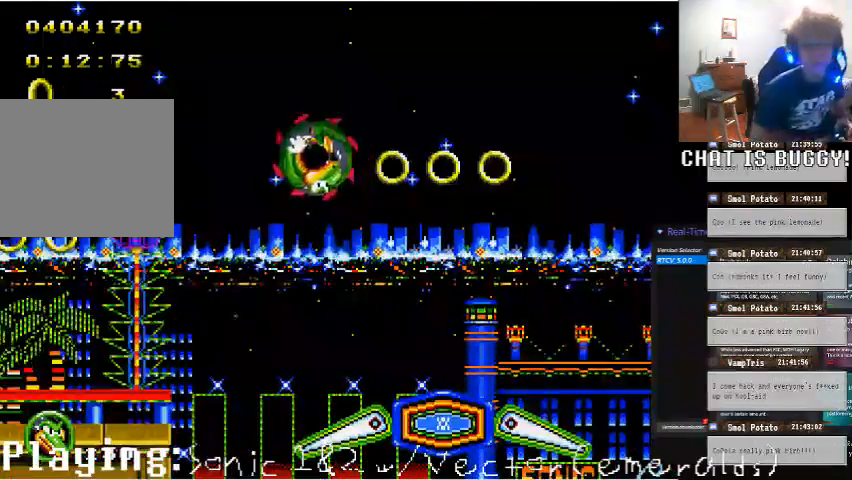
{"dt_ms": 500, "buttons": ["DPAD_RIGHT"], "left_stick": "center", "right_stick": "center", "events": [[200, "DPAD_RIGHT", "up"], [400, "DPAD_RIGHT", "down"]]}
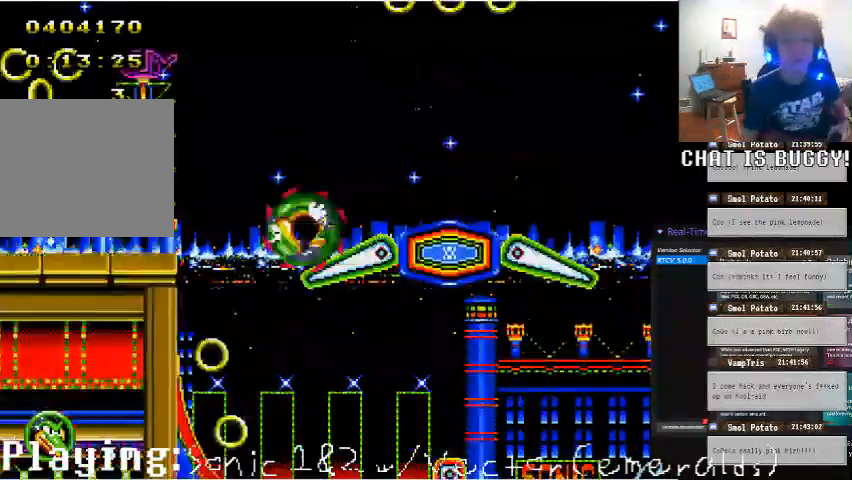
{"dt_ms": 1000, "buttons": ["DPAD_RIGHT"], "left_stick": "center", "right_stick": "center", "events": [[50, "A", "down"], [50, "X", "down"], [100, "DPAD_RIGHT", "up"], [100, "X", "up"], [200, "A", "up"], [400, "DPAD_LEFT", "down"], [450, "DPAD_LEFT", "up"], [550, "DPAD_RIGHT", "down"]]}
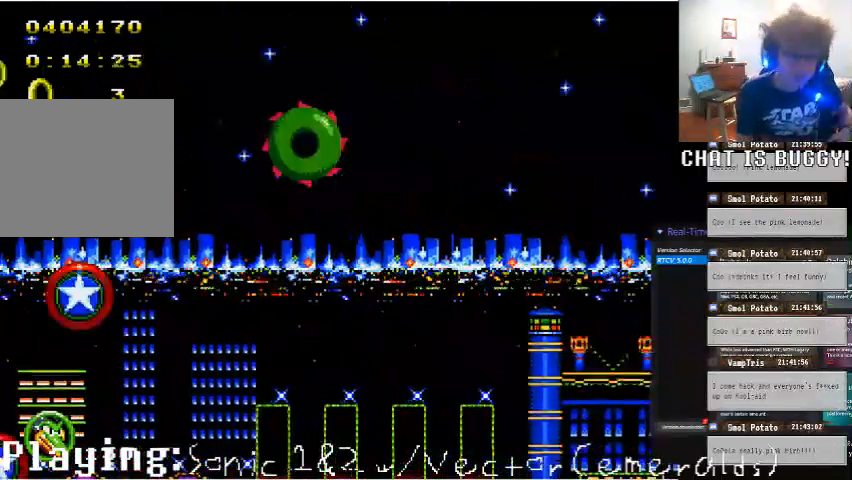
{"dt_ms": 500, "buttons": [], "left_stick": "center", "right_stick": "center", "events": [[500, "DPAD_RIGHT", "up"]]}
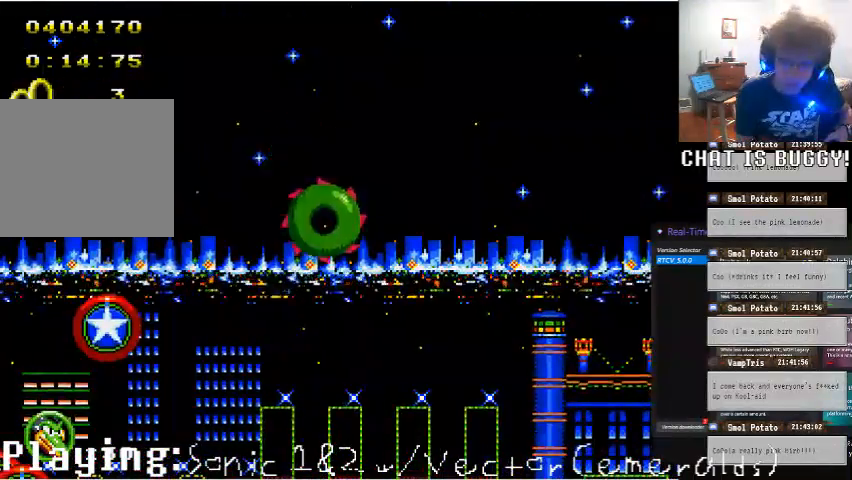
{"dt_ms": 500, "buttons": [], "left_stick": "center", "right_stick": "center", "events": [[200, "DPAD_LEFT", "down"], [250, "DPAD_LEFT", "up"]]}
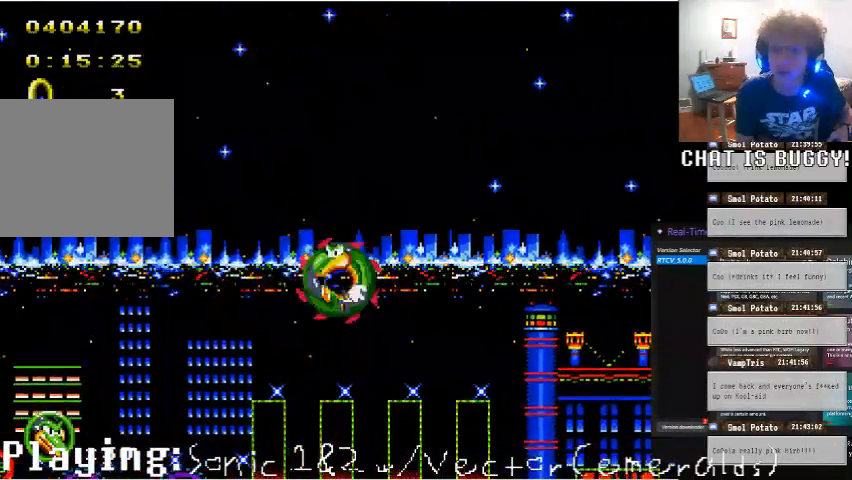
{"dt_ms": 500, "buttons": [], "left_stick": "center", "right_stick": "center", "events": [[300, "DPAD_RIGHT", "down"], [500, "DPAD_RIGHT", "up"]]}
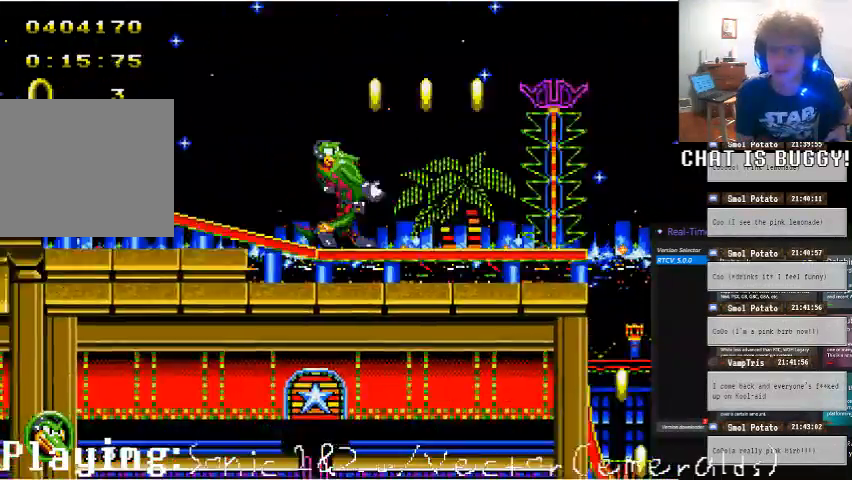
{"dt_ms": 500, "buttons": [], "left_stick": "center", "right_stick": "center", "events": [[150, "A", "down"], [250, "DPAD_RIGHT", "down"], [300, "A", "up"], [350, "DPAD_RIGHT", "up"]]}
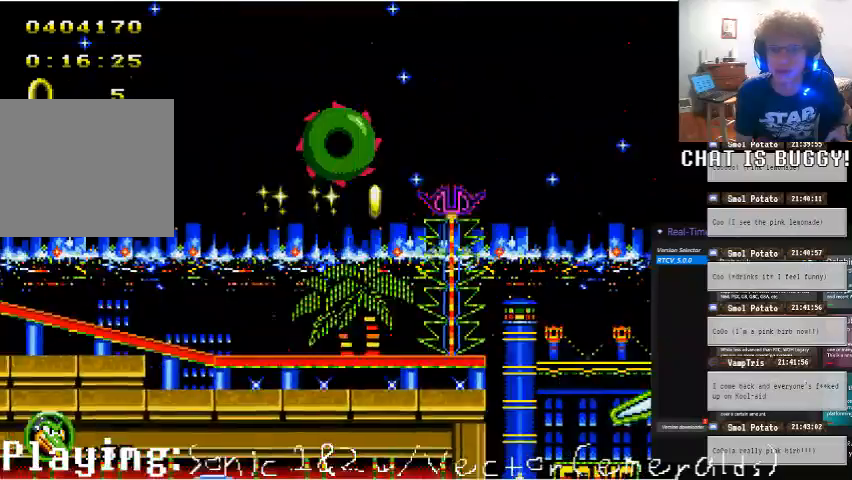
{"dt_ms": 1000, "buttons": ["A", "DPAD_LEFT"], "left_stick": "center", "right_stick": "center", "events": [[100, "DPAD_LEFT", "down"], [100, "X", "down"], [250, "X", "up"], [650, "X", "down"], [750, "X", "up"], [850, "A", "down"]]}
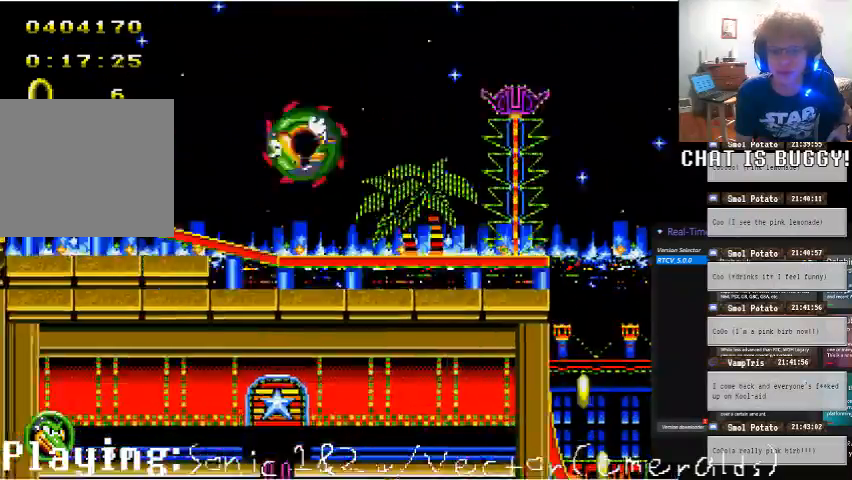
{"dt_ms": 500, "buttons": [], "left_stick": "center", "right_stick": "center", "events": [[150, "A", "up"], [500, "DPAD_LEFT", "up"]]}
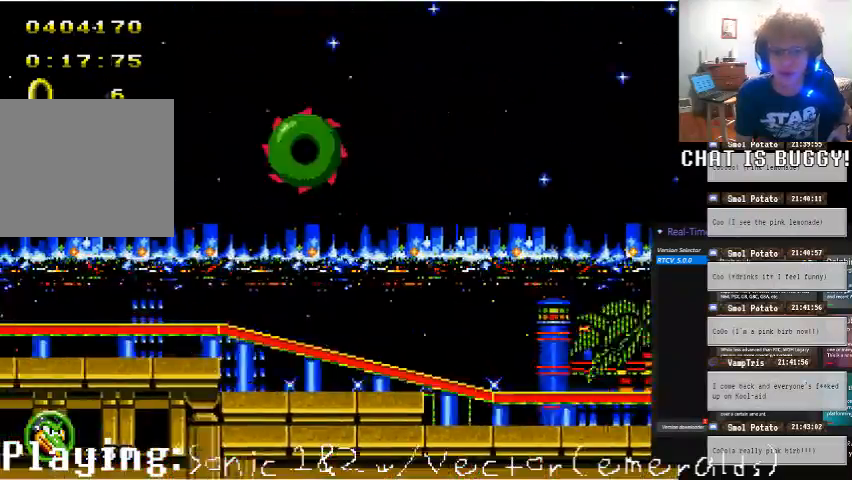
{"dt_ms": 500, "buttons": [], "left_stick": "center", "right_stick": "center", "events": [[300, "DPAD_RIGHT", "down"], [500, "DPAD_RIGHT", "up"]]}
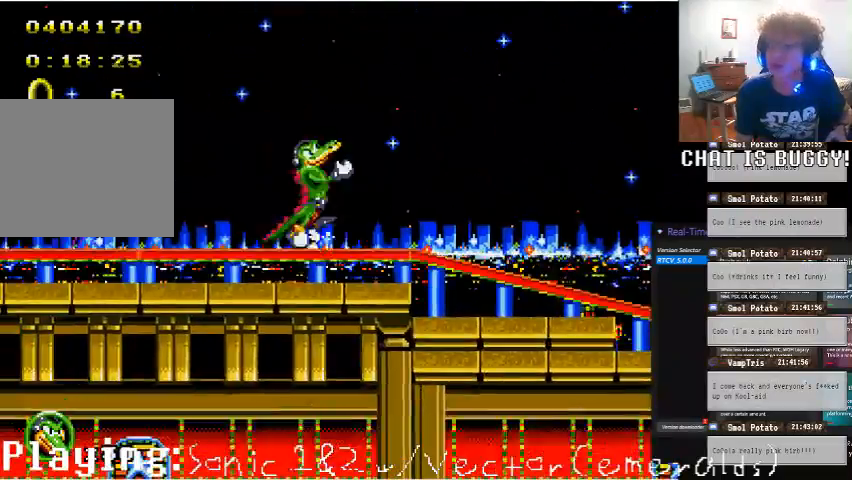
{"dt_ms": 500, "buttons": ["A"], "left_stick": "center", "right_stick": "center", "events": [[250, "DPAD_LEFT", "down"], [350, "A", "down"], [450, "DPAD_LEFT", "up"]]}
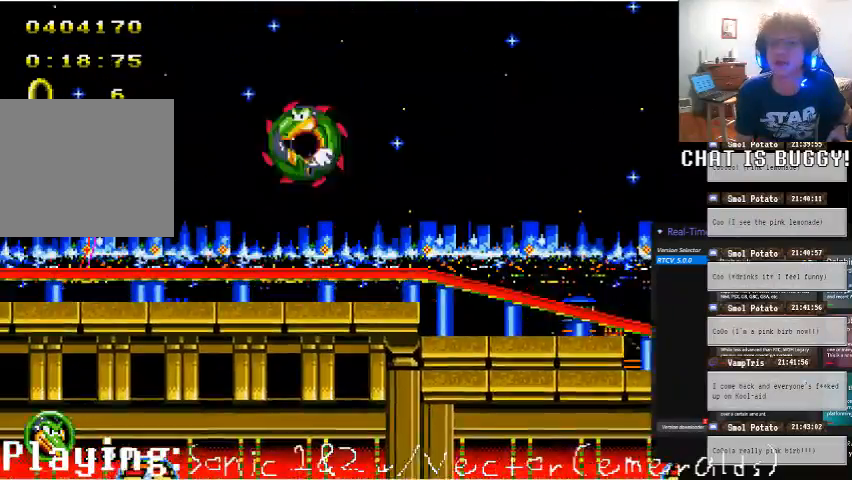
{"dt_ms": 500, "buttons": ["A", "DPAD_UP"], "left_stick": "center", "right_stick": "center", "events": [[50, "DPAD_UP", "down"], [100, "A", "up"], [250, "A", "down"]]}
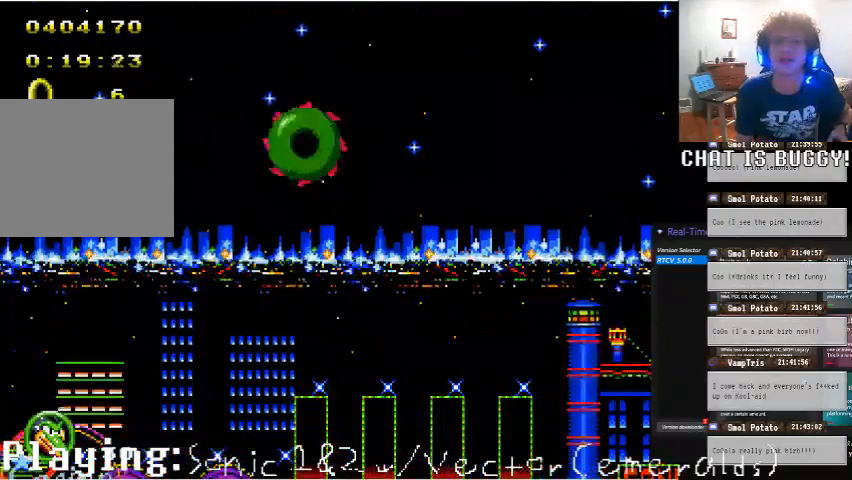
{"dt_ms": 500, "buttons": [], "left_stick": "center", "right_stick": "center", "events": [[300, "DPAD_UP", "up"], [400, "A", "up"]]}
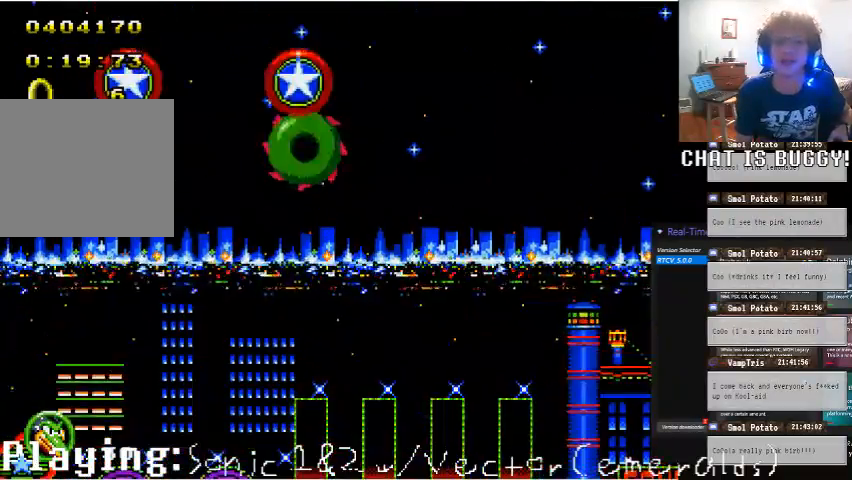
{"dt_ms": 500, "buttons": ["DPAD_RIGHT"], "left_stick": "center", "right_stick": "center", "events": [[200, "DPAD_RIGHT", "down"]]}
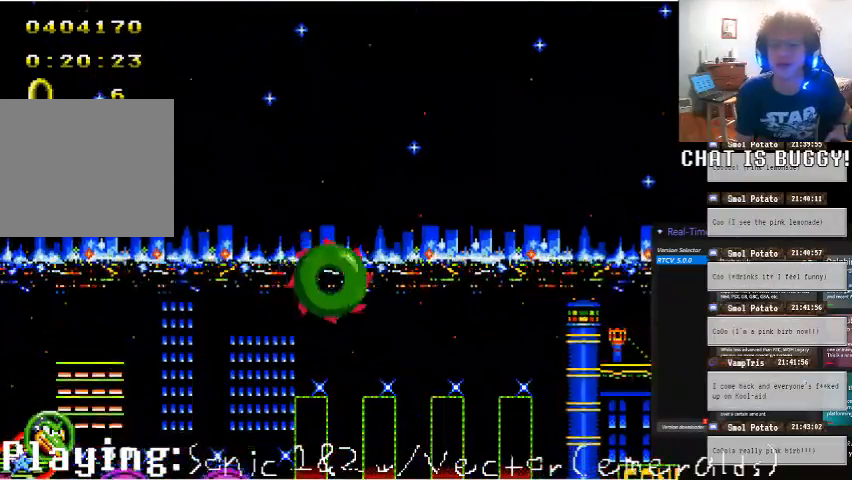
{"dt_ms": 500, "buttons": ["DPAD_DOWN"], "left_stick": "center", "right_stick": "center", "events": [[500, "DPAD_DOWN", "down"], [500, "DPAD_RIGHT", "up"]]}
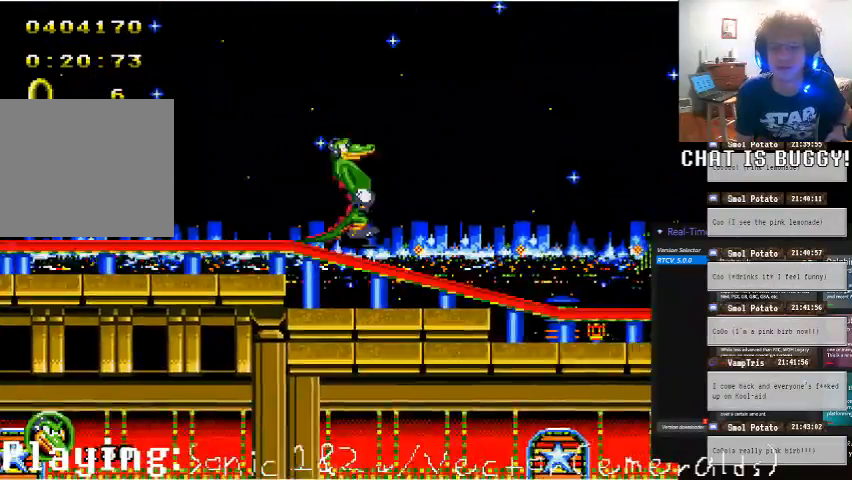
{"dt_ms": 500, "buttons": ["DPAD_DOWN"], "left_stick": "center", "right_stick": "center", "events": []}
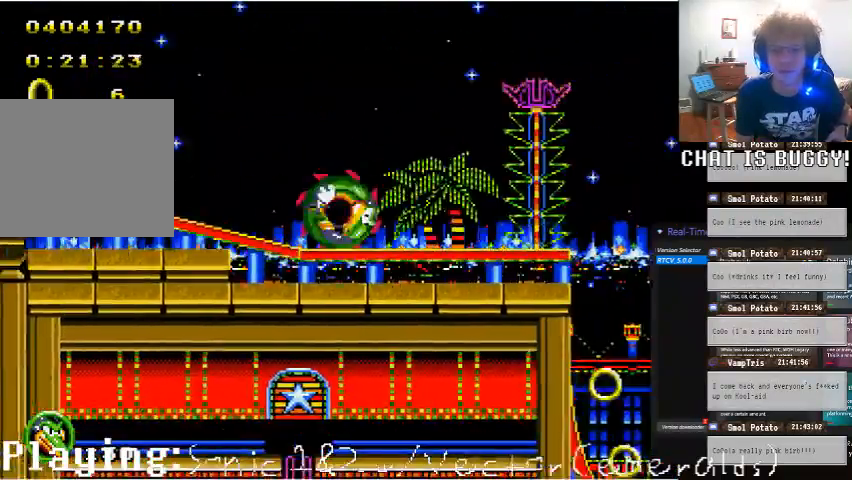
{"dt_ms": 500, "buttons": [], "left_stick": "center", "right_stick": "center", "events": [[200, "X", "down"], [250, "X", "up"], [450, "DPAD_DOWN", "up"]]}
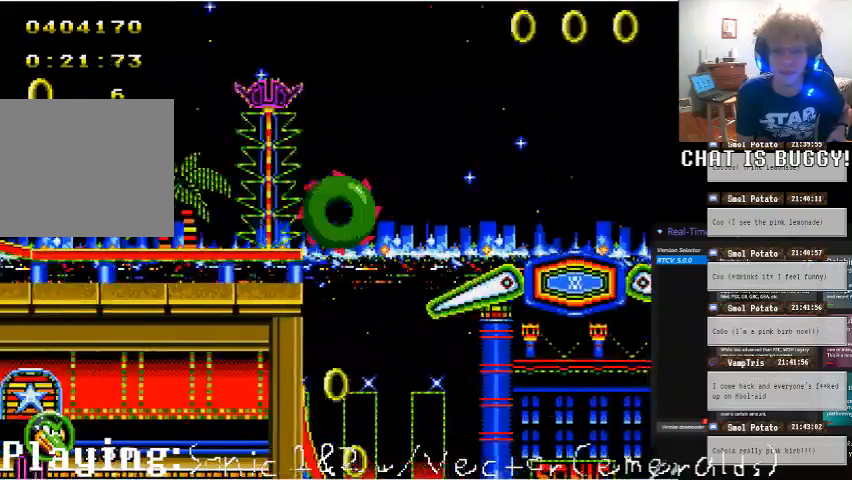
{"dt_ms": 500, "buttons": ["DPAD_LEFT"], "left_stick": "center", "right_stick": "center", "events": [[150, "DPAD_LEFT", "down"]]}